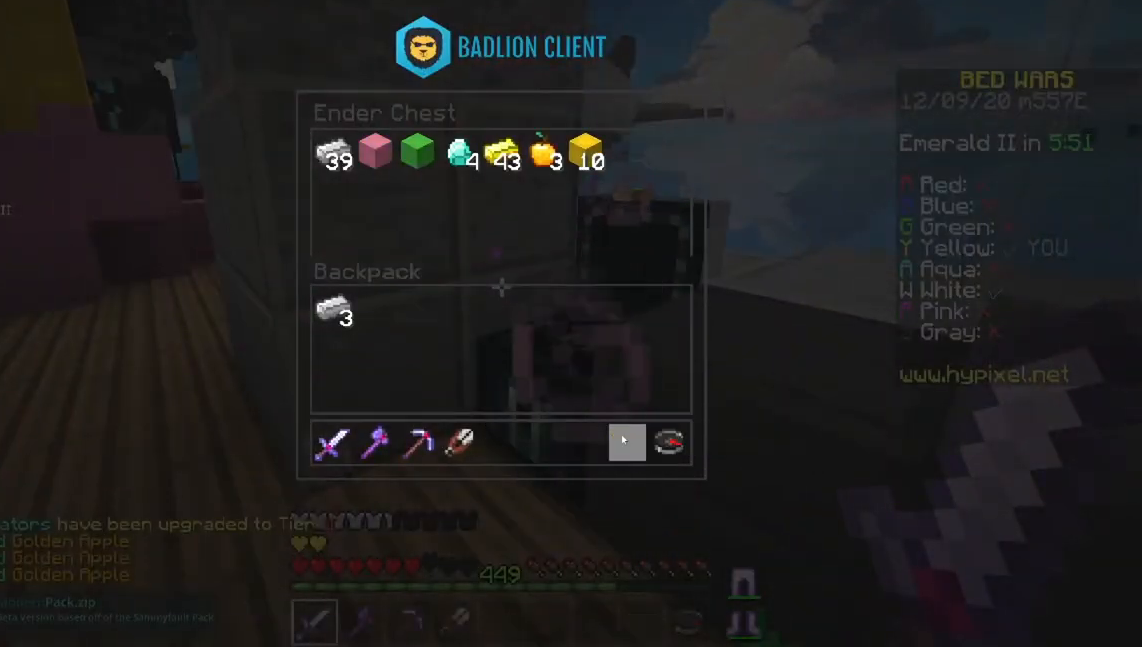
Gameplay with keyboard and mouse; each line is a JSON object with the keys and mouse buttons held at the frame after it. "events" lists presses ("down") and releases ("up") of "a", "d", "s", "space", "w", "mouse_left" and "mouse_right" between this image and that frame as [ms after this image, input, new state], when the widget could be followed in between. "mouse_left", "mouse_right" = the "left", "right" buttons of the "mouse" list. No other keys are recorded. Fast repeated clicks can show as one long hold. Mouse movement is not recorded.
{"keys": [], "mouse": [], "events": []}
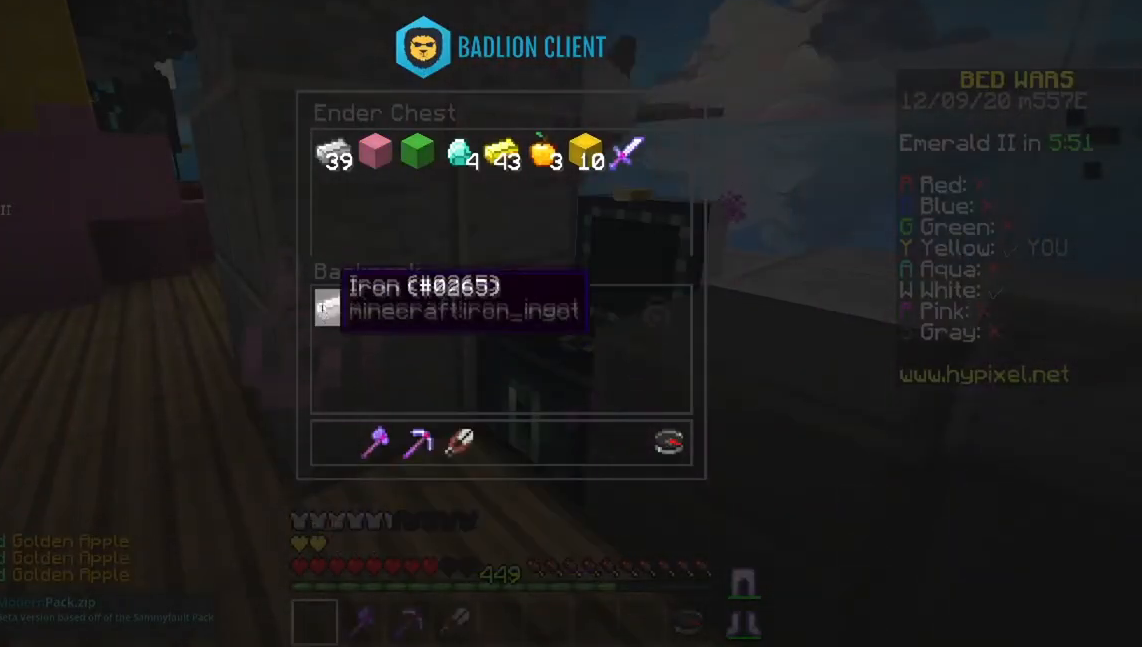
{"keys": ["space", "w"], "mouse": [], "events": [[184, "a", "down"], [184, "w", "down"], [317, "space", "down"], [417, "a", "up"]]}
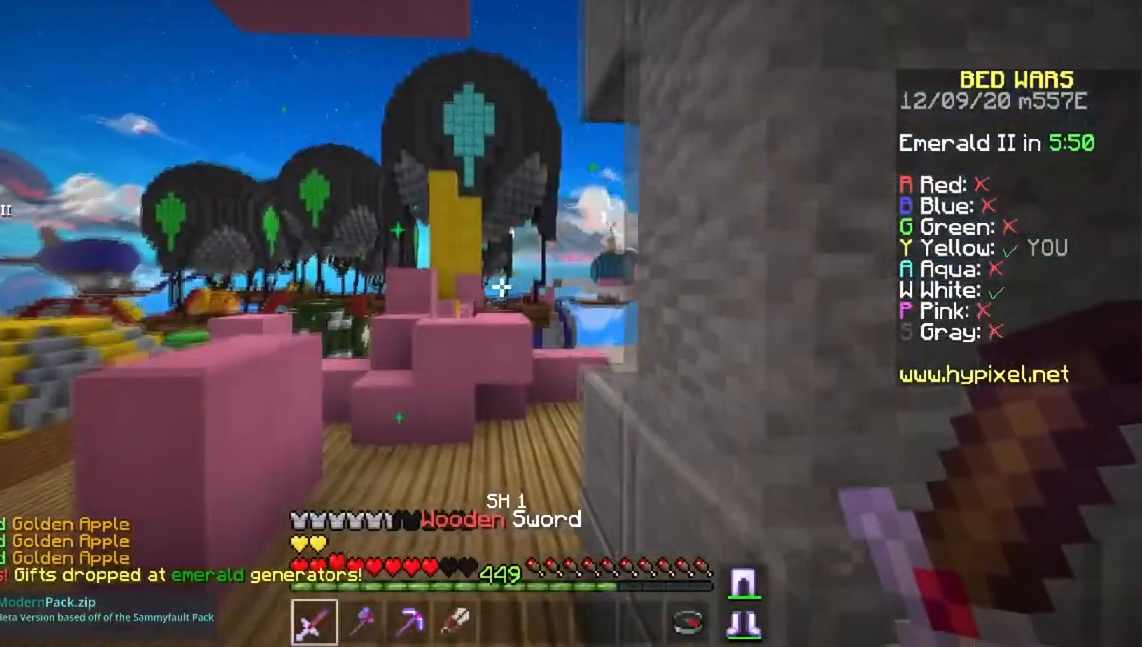
{"keys": ["d", "space", "w"], "mouse": [], "events": [[250, "space", "up"], [350, "d", "down"], [483, "space", "down"]]}
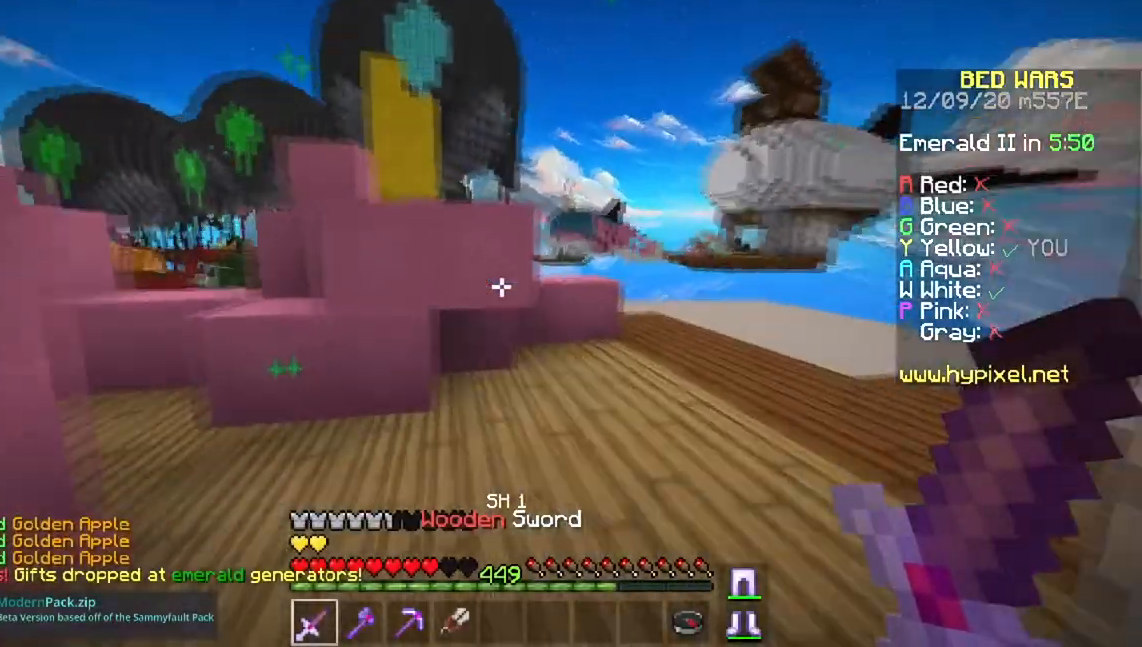
{"keys": ["d", "space", "w"], "mouse": [], "events": [[401, "d", "up"], [501, "d", "down"]]}
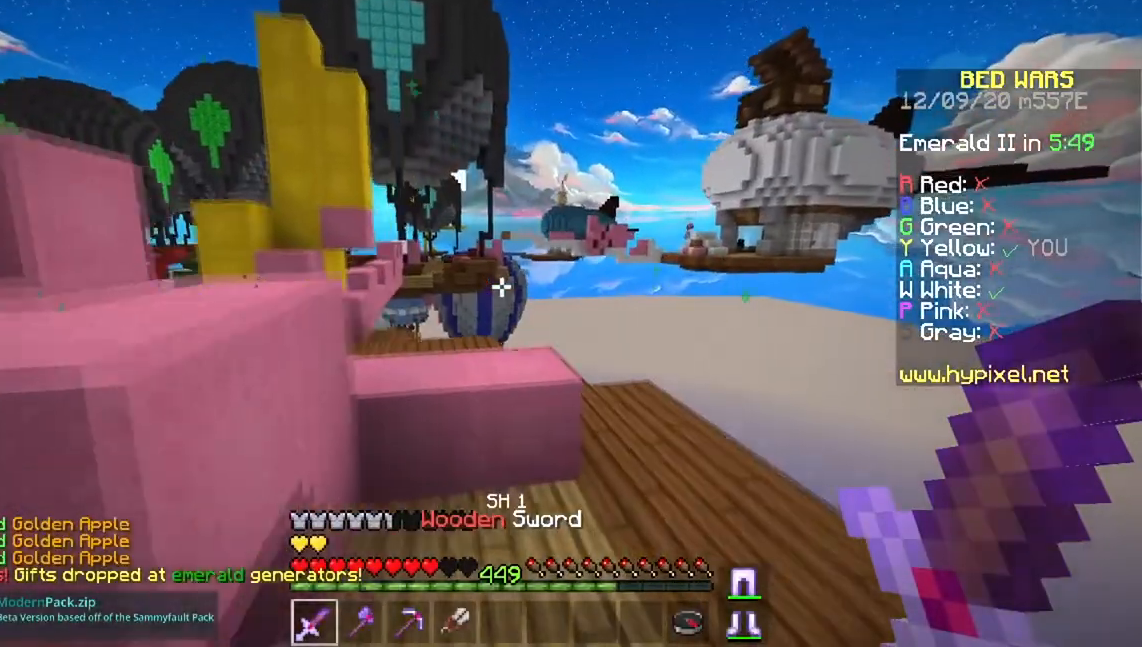
{"keys": ["a", "w"], "mouse": [], "events": [[383, "space", "up"], [400, "d", "up"], [417, "w", "up"], [433, "a", "down"], [483, "w", "down"]]}
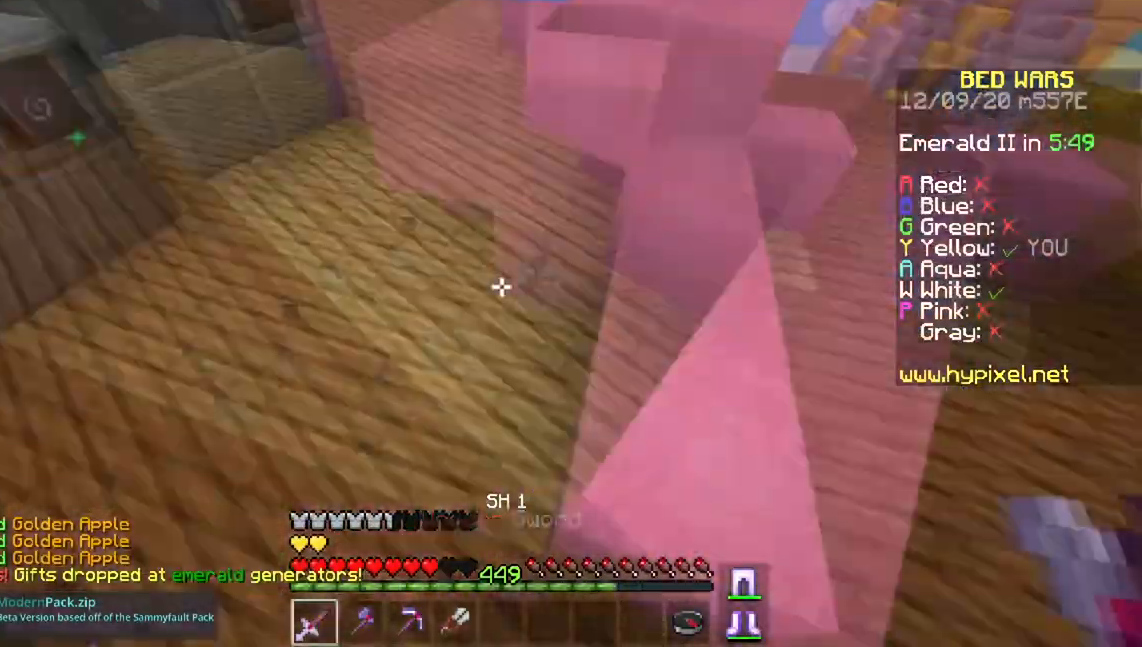
{"keys": ["space", "w"], "mouse": [], "events": [[284, "a", "up"], [284, "space", "down"]]}
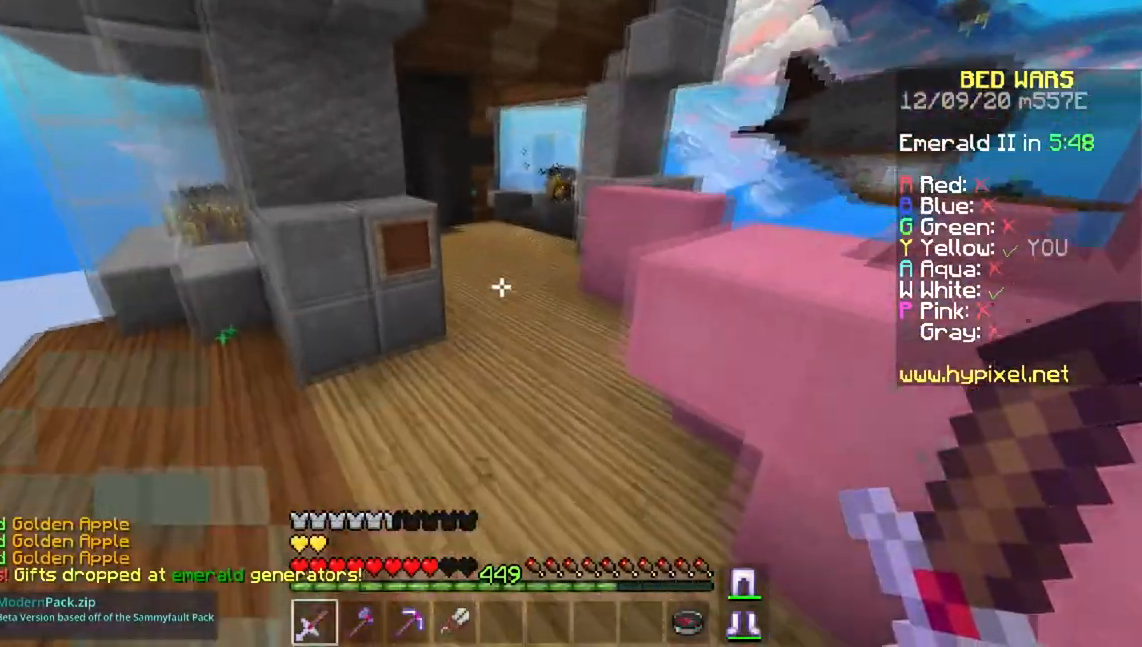
{"keys": ["space", "w"], "mouse": [], "events": []}
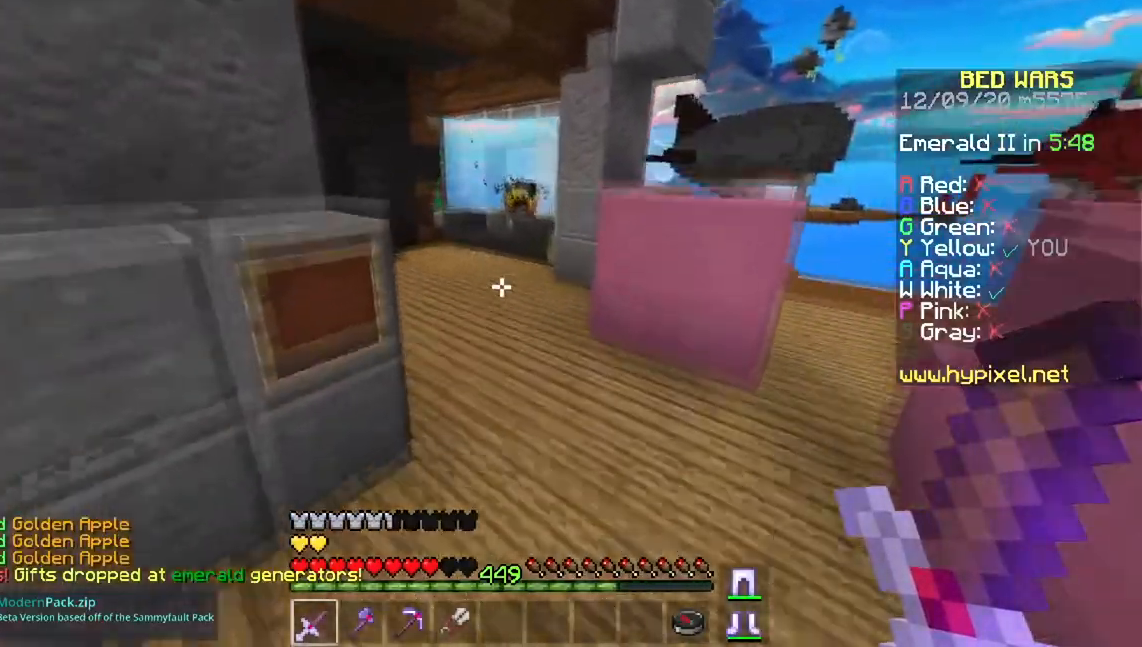
{"keys": ["d", "space", "w"], "mouse": [], "events": [[100, "d", "down"]]}
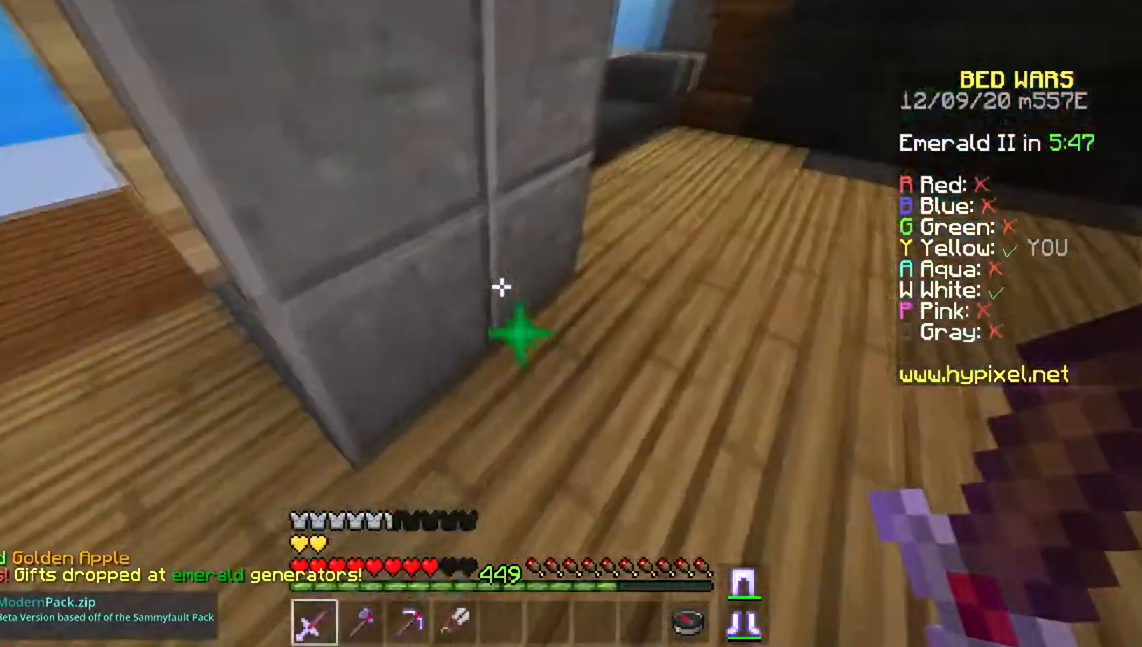
{"keys": [], "mouse": ["right"], "events": [[350, "space", "up"], [367, "mouse_right", "down"], [367, "w", "up"], [383, "d", "up"]]}
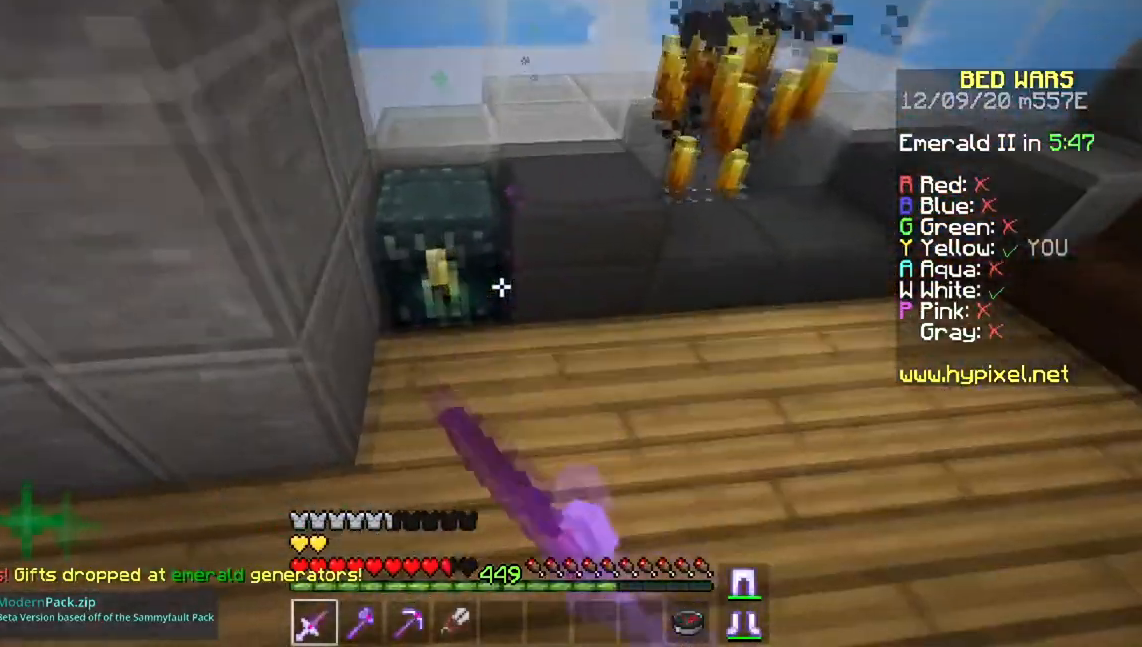
{"keys": [], "mouse": [], "events": [[50, "mouse_right", "up"]]}
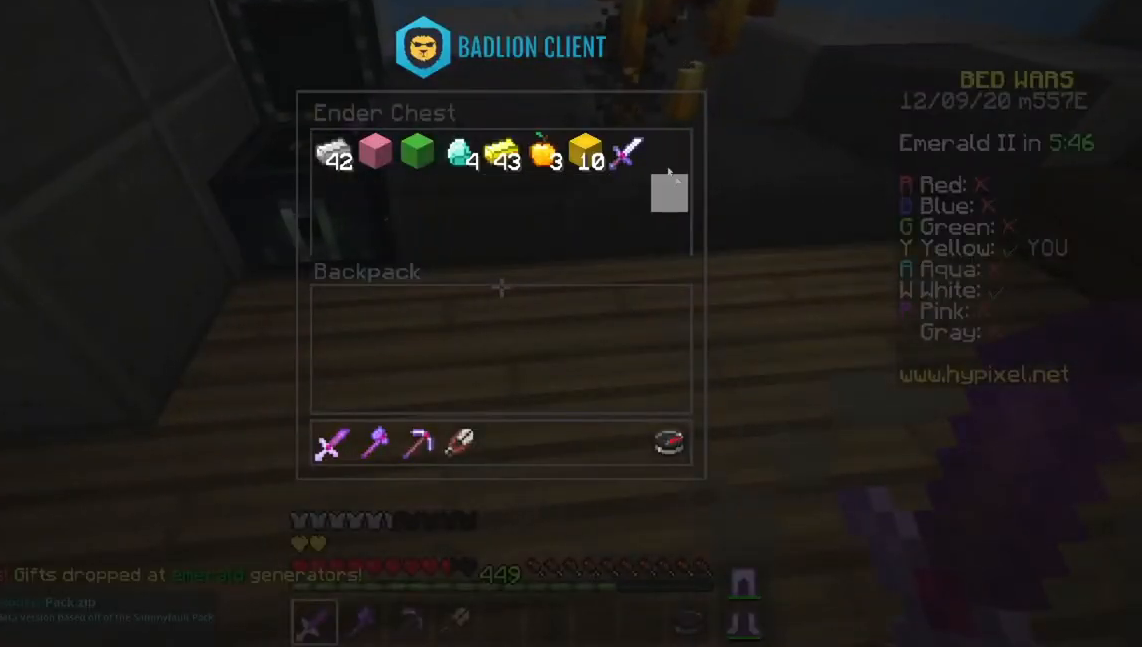
{"keys": [], "mouse": [], "events": []}
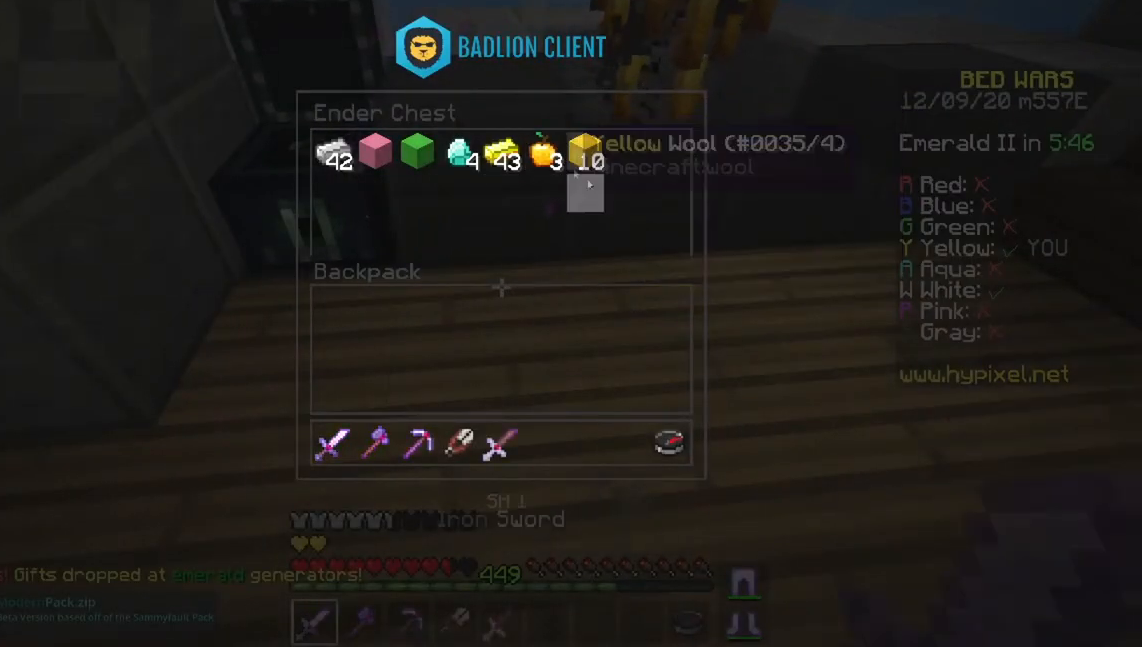
{"keys": [], "mouse": [], "events": []}
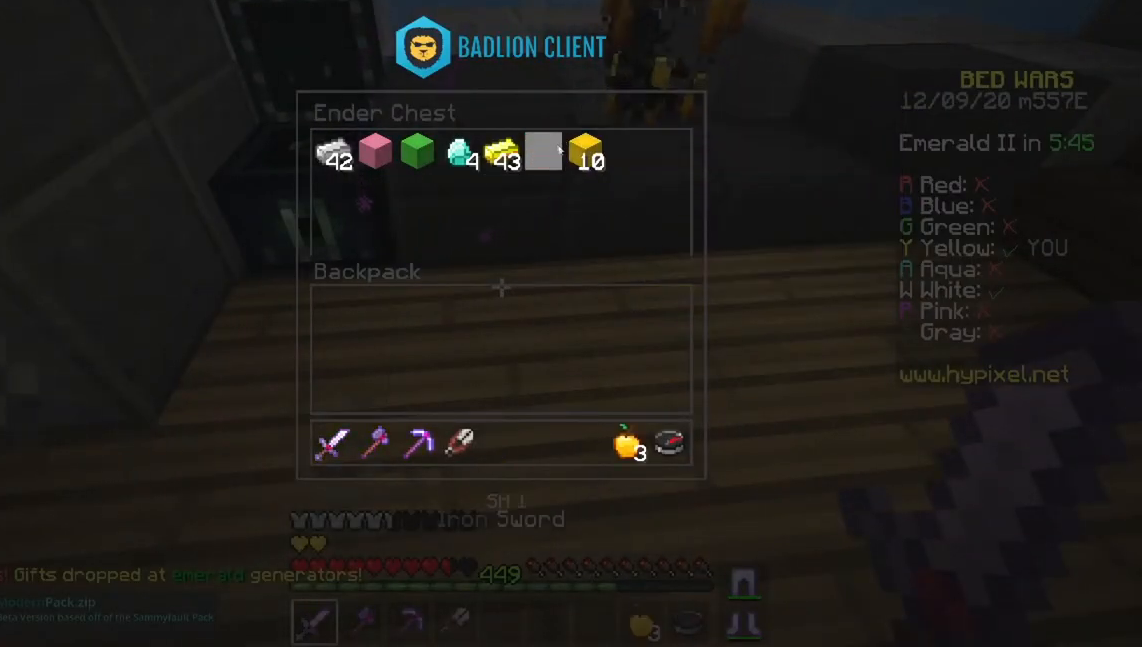
{"keys": [], "mouse": [], "events": []}
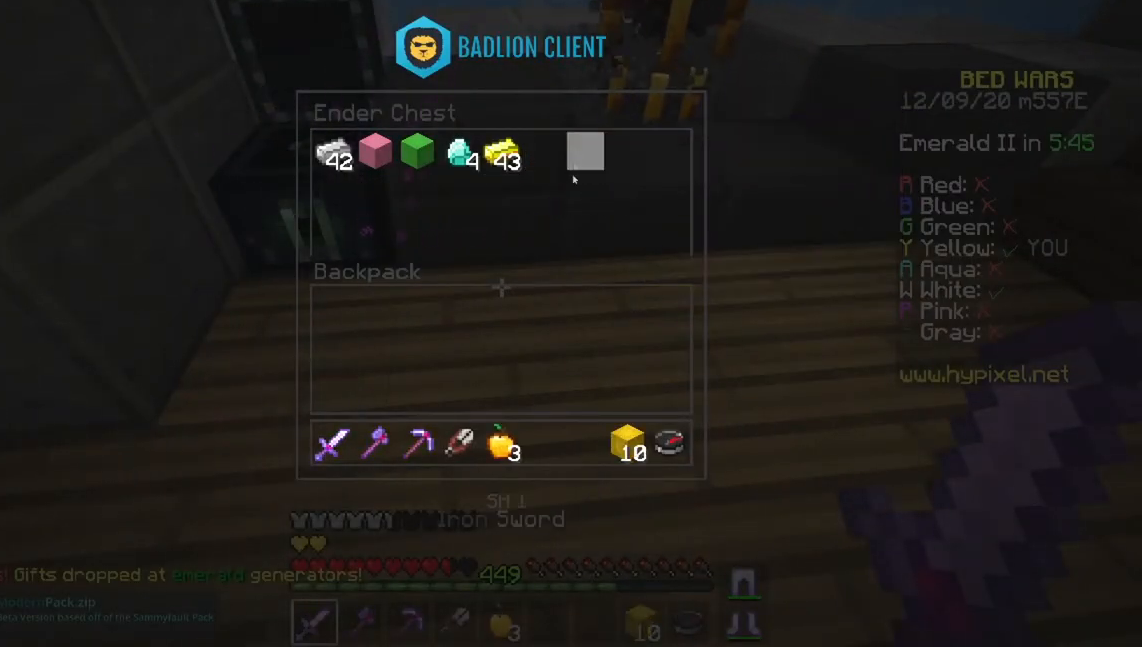
{"keys": [], "mouse": [], "events": []}
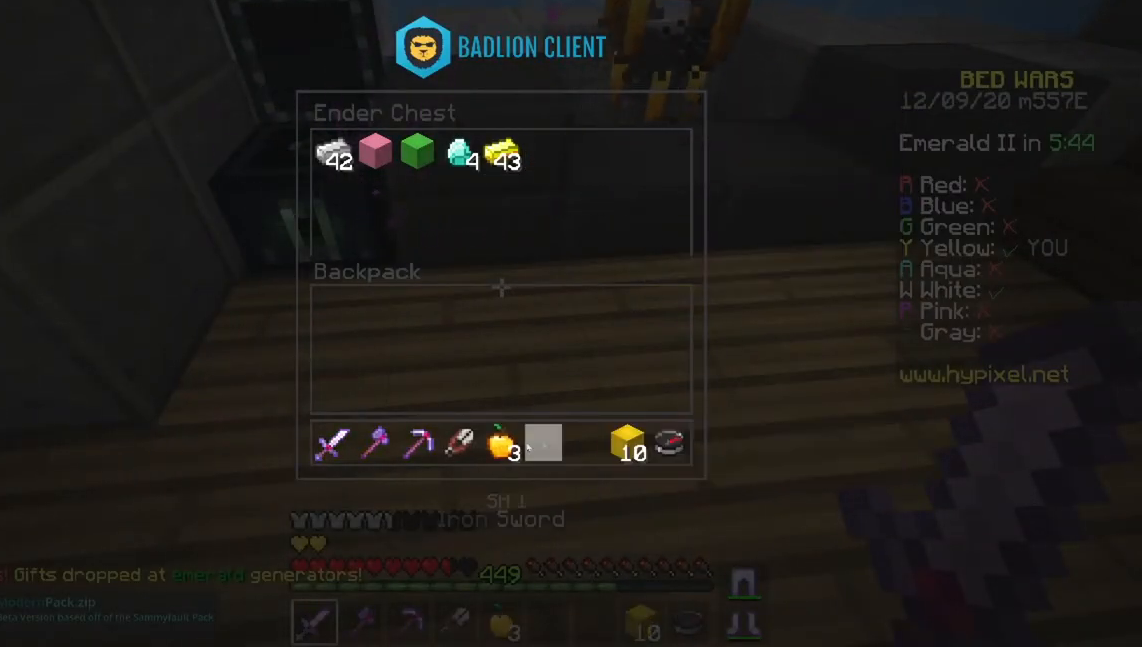
{"keys": [], "mouse": [], "events": []}
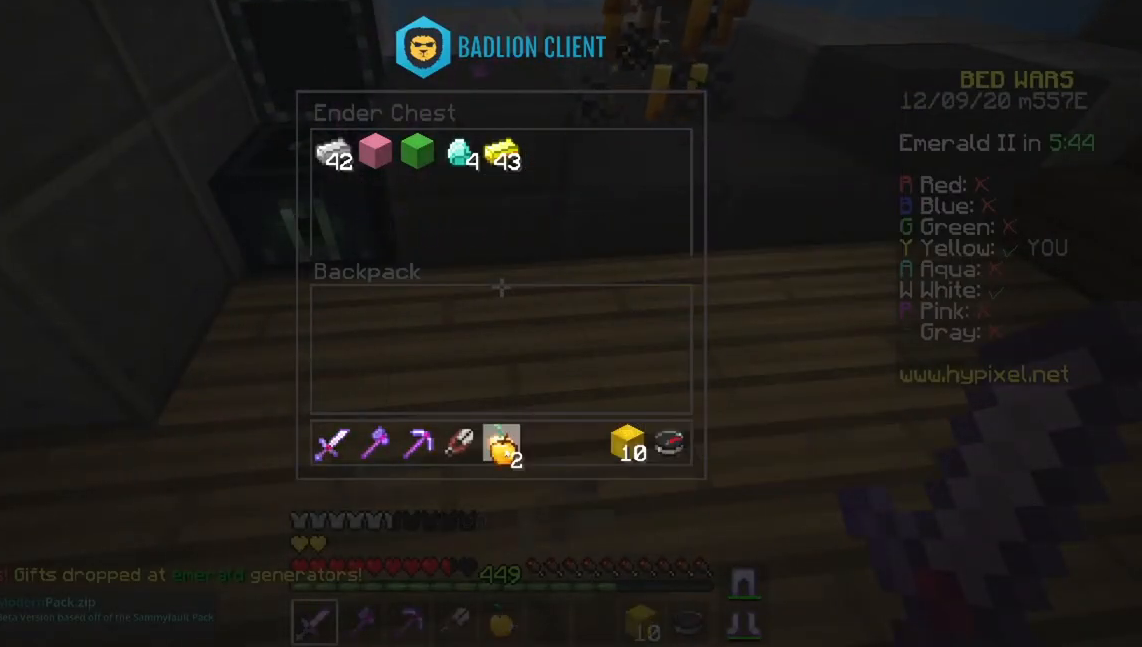
{"keys": [], "mouse": [], "events": []}
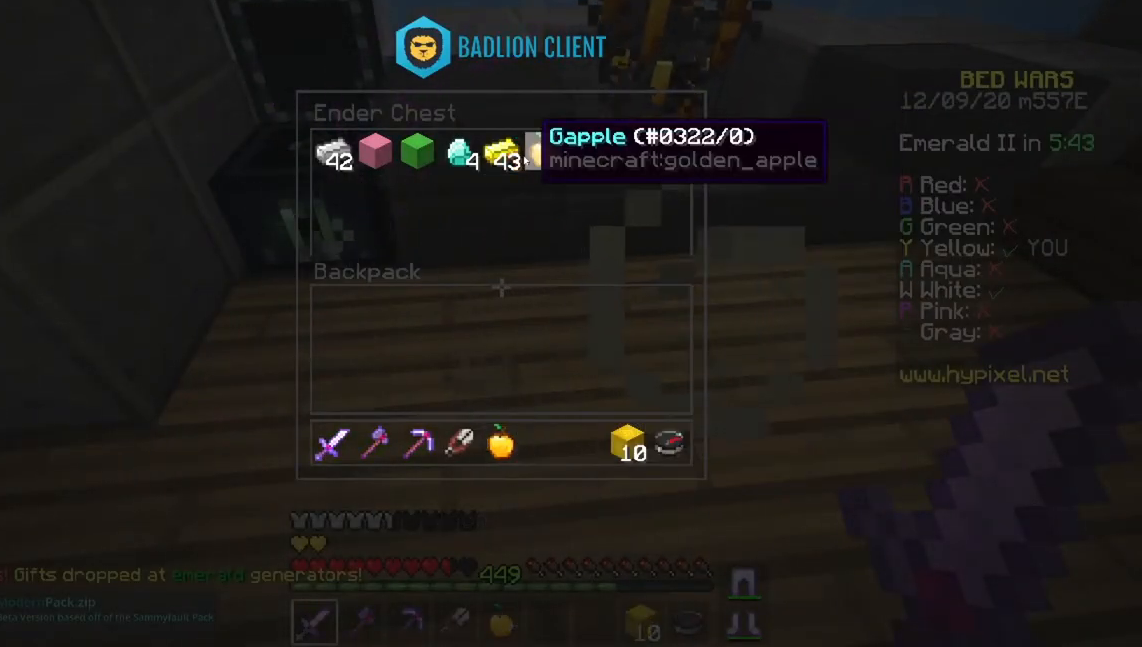
{"keys": ["space", "w"], "mouse": [], "events": [[166, "w", "down"], [367, "space", "down"]]}
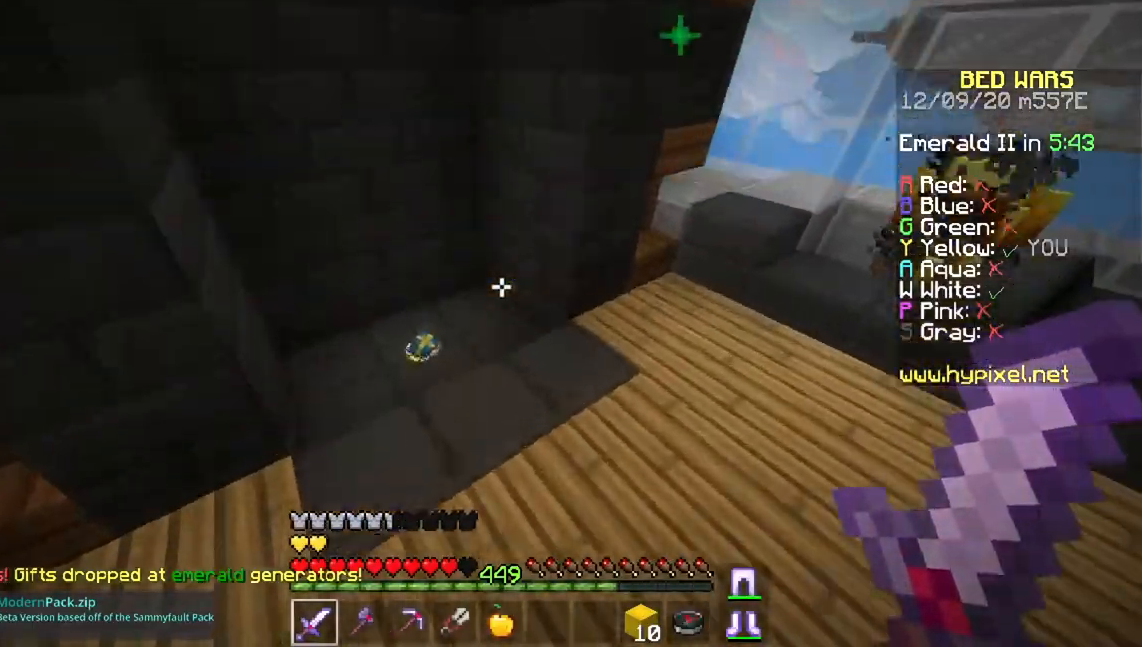
{"keys": ["w"], "mouse": [], "events": [[17, "a", "down"], [150, "space", "up"], [334, "a", "up"]]}
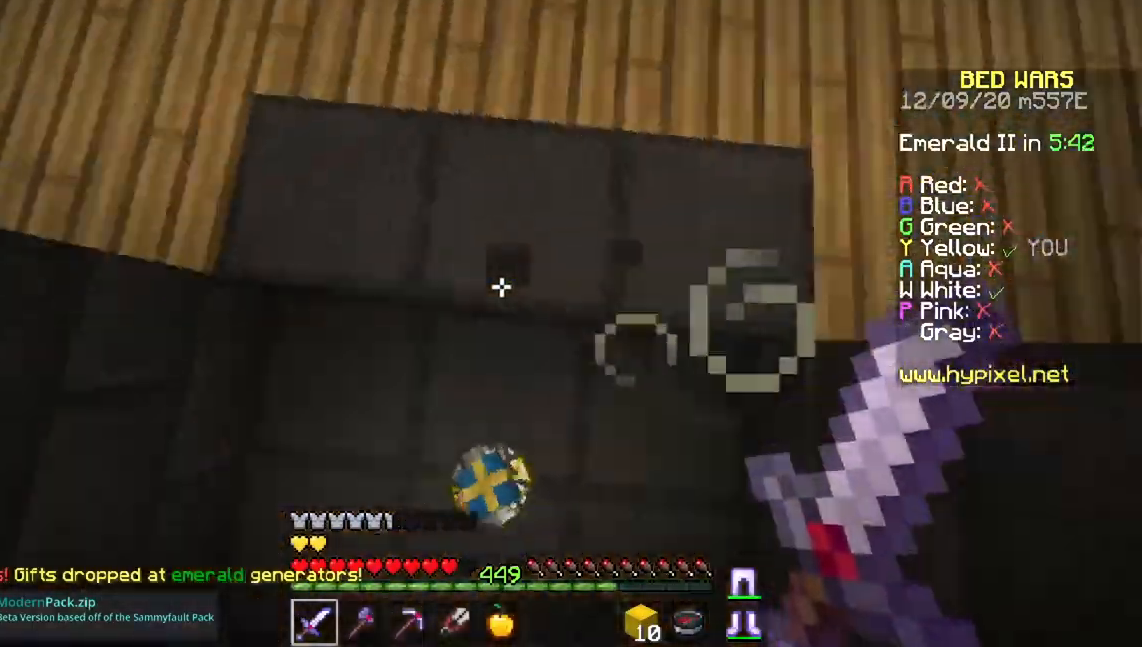
{"keys": ["a", "w"], "mouse": [], "events": [[333, "a", "down"]]}
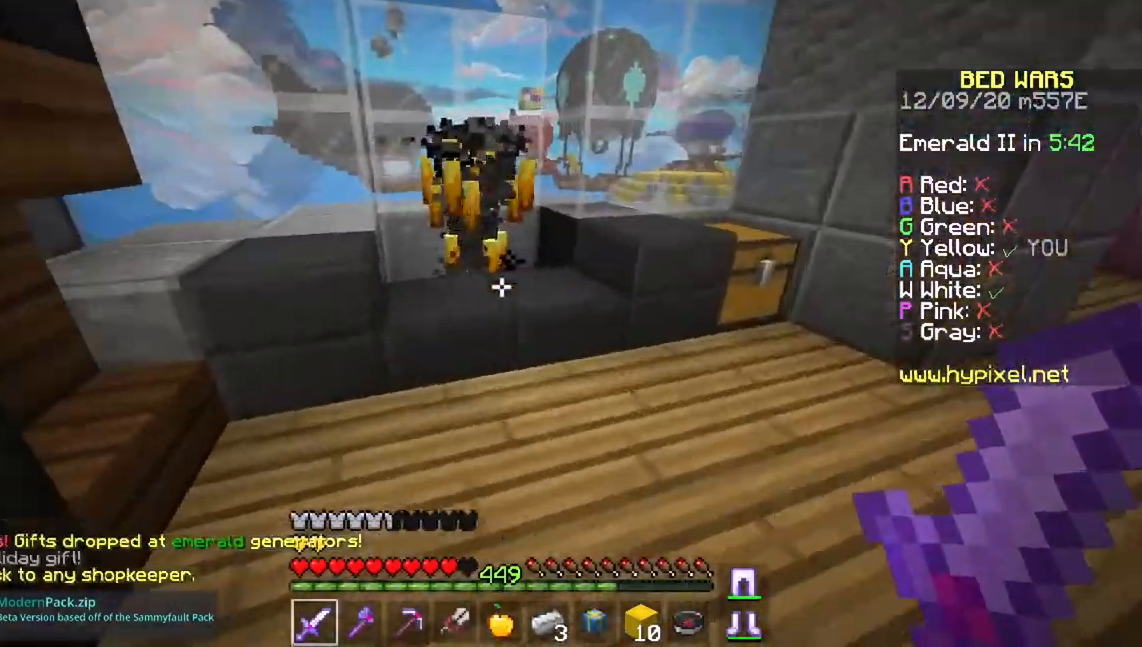
{"keys": ["a", "w"], "mouse": [], "events": []}
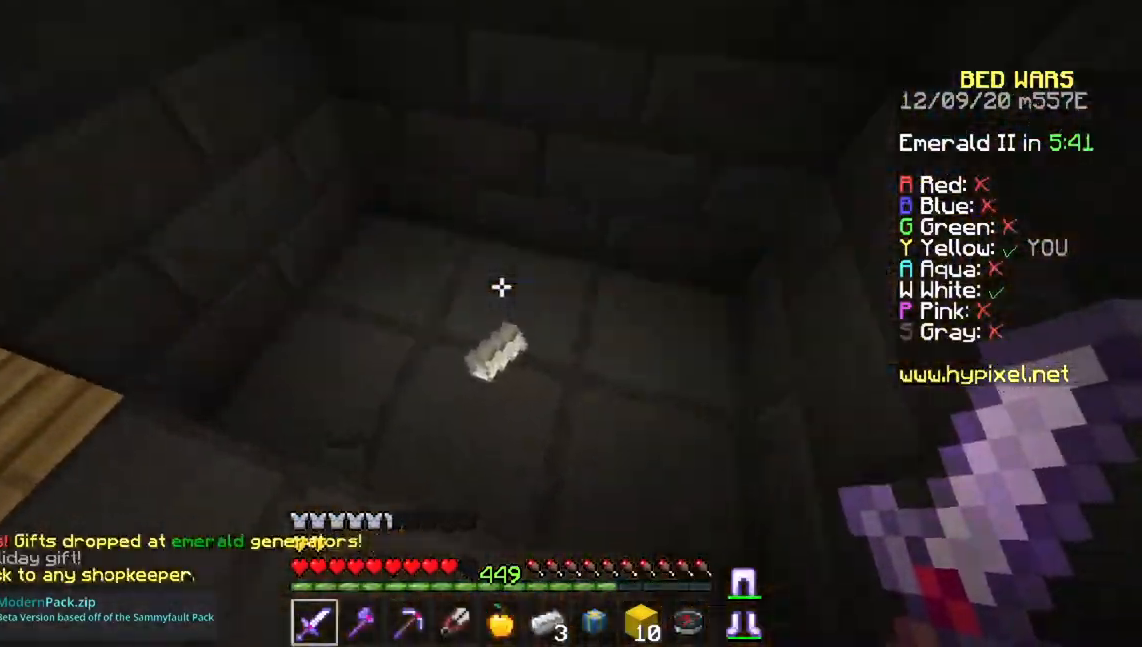
{"keys": ["w"], "mouse": [], "events": [[467, "a", "up"]]}
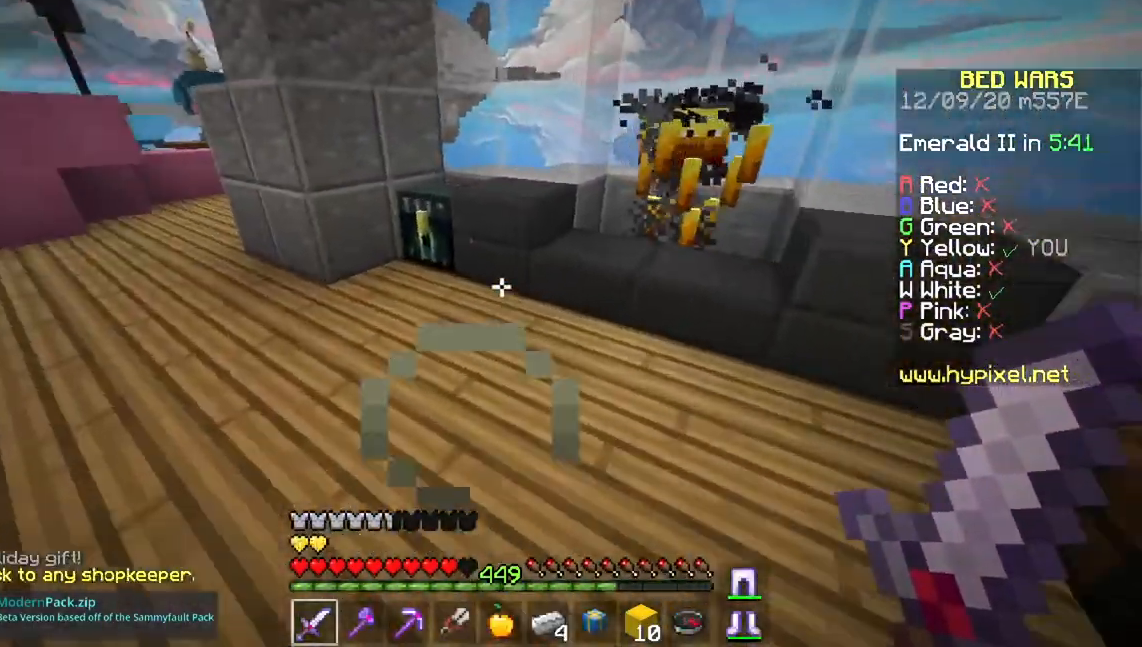
{"keys": [], "mouse": [], "events": [[134, "mouse_right", "down"], [234, "w", "up"], [368, "mouse_right", "up"]]}
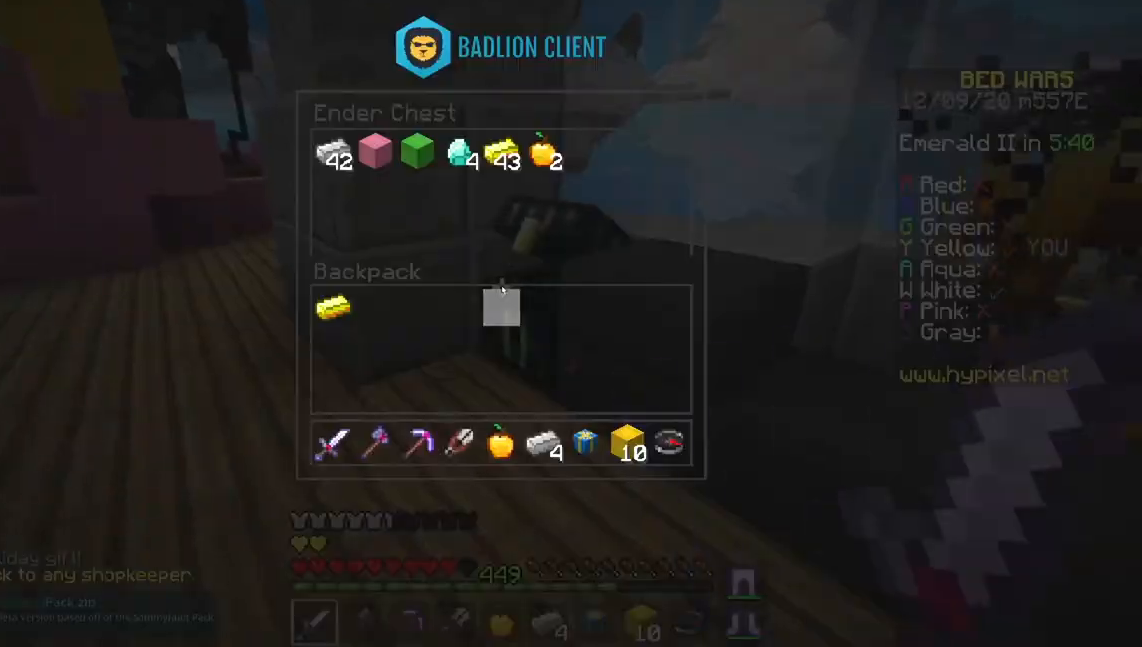
{"keys": [], "mouse": [], "events": []}
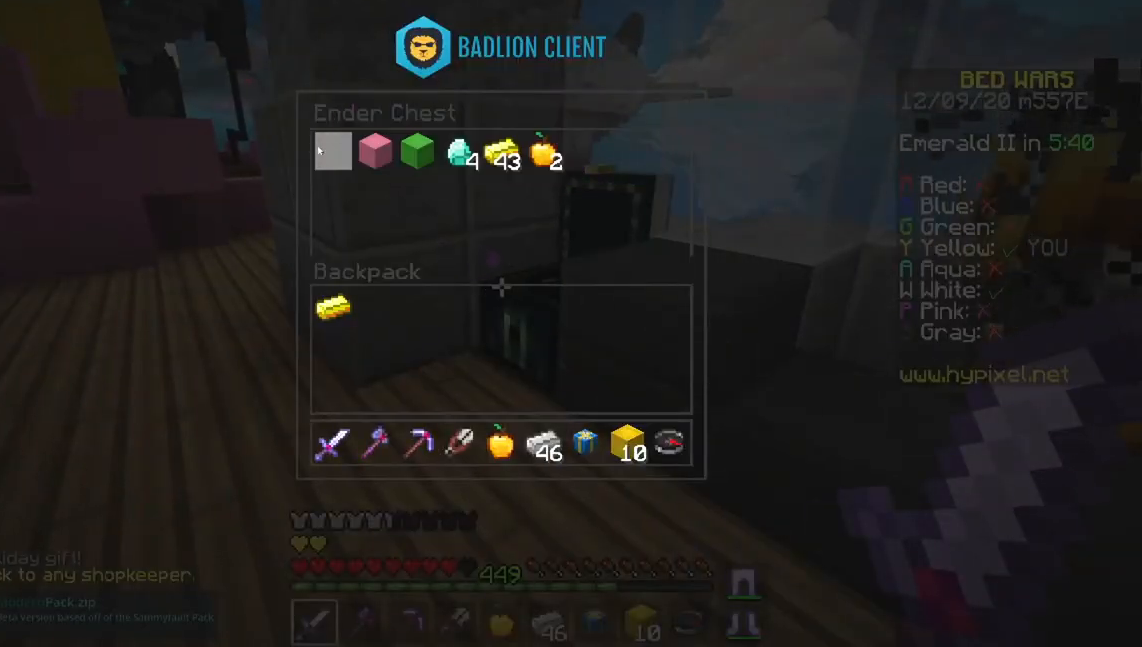
{"keys": ["a", "space", "w"], "mouse": [], "events": [[134, "a", "down"], [151, "w", "down"], [351, "space", "down"]]}
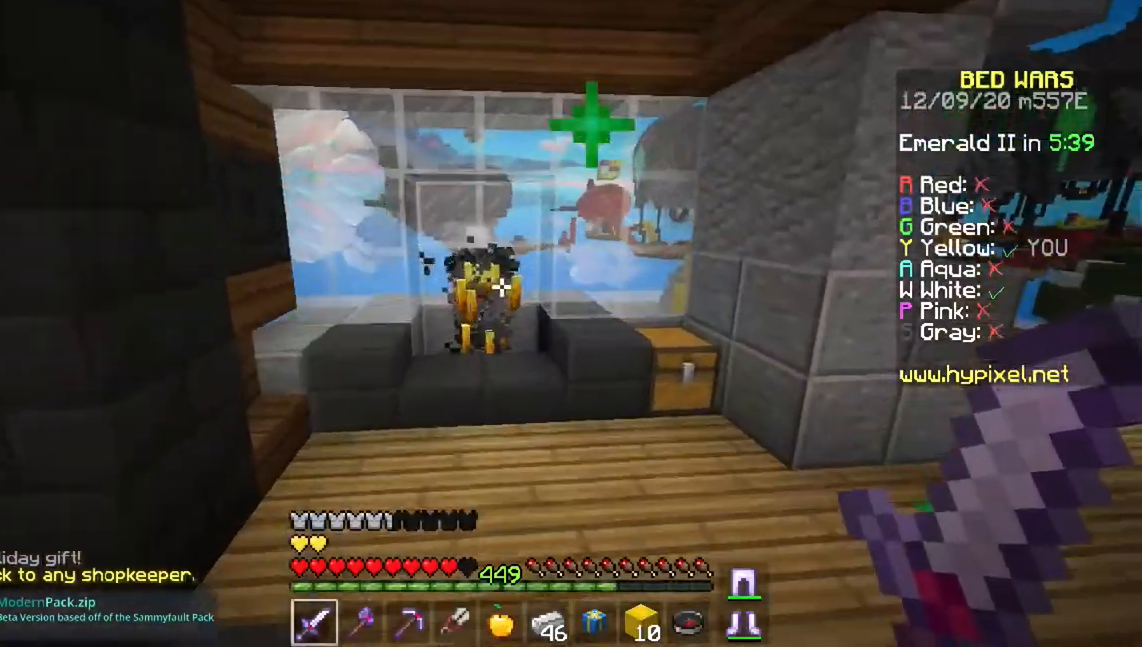
{"keys": ["w"], "mouse": ["right"], "events": [[17, "a", "up"], [133, "space", "up"], [500, "mouse_right", "down"]]}
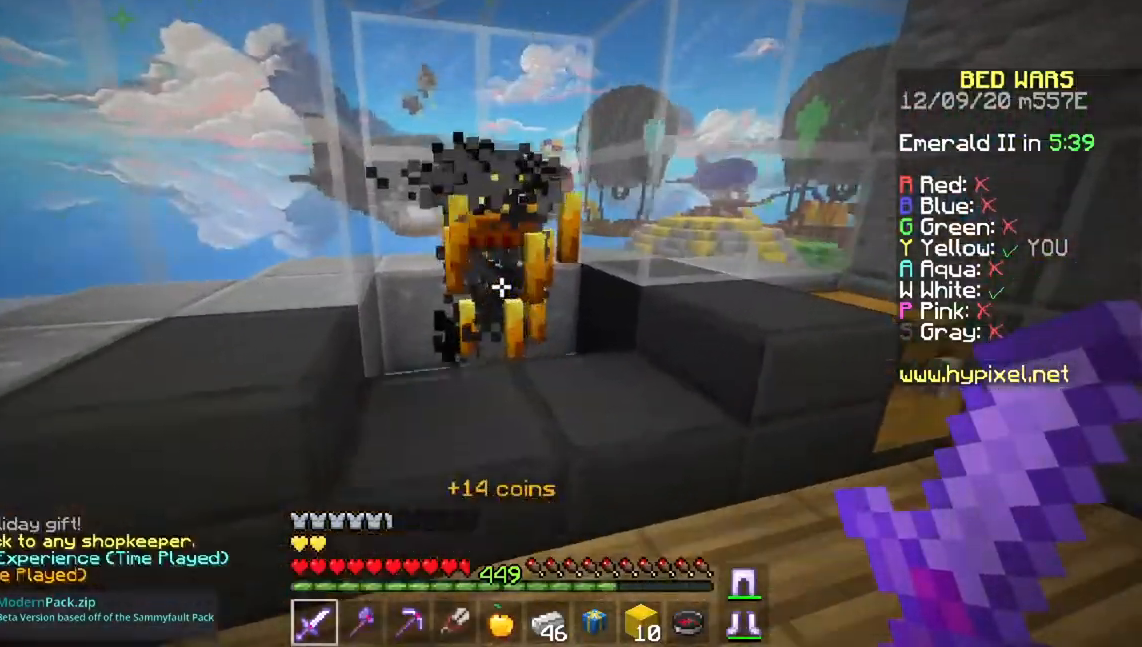
{"keys": [], "mouse": [], "events": [[84, "w", "up"], [184, "mouse_right", "up"]]}
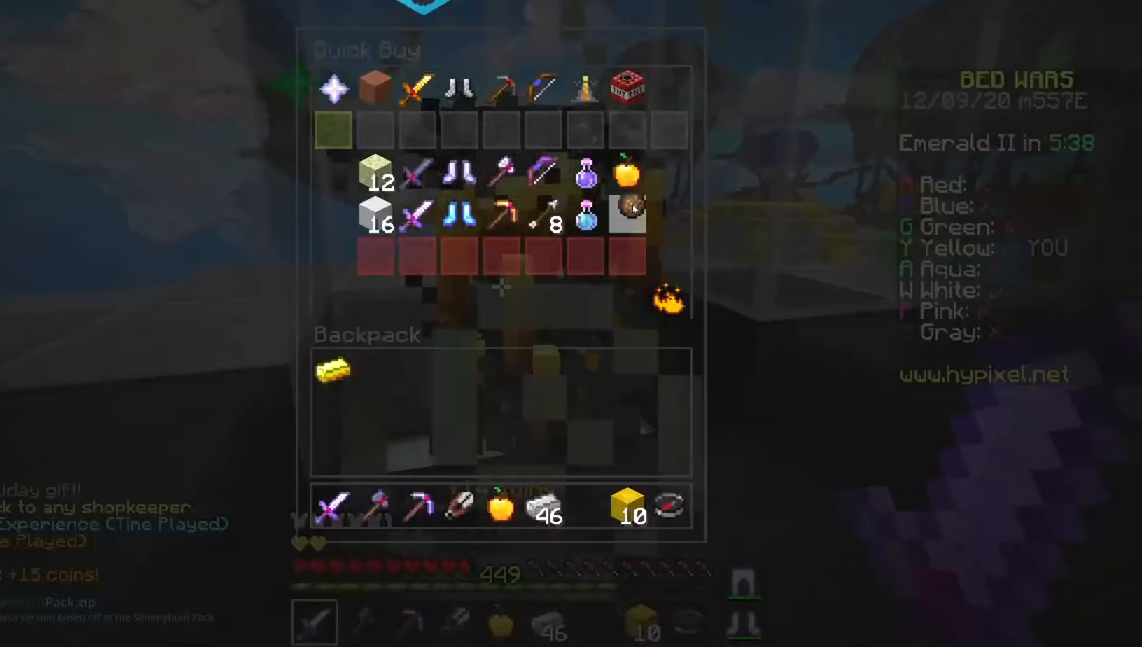
{"keys": [], "mouse": [], "events": []}
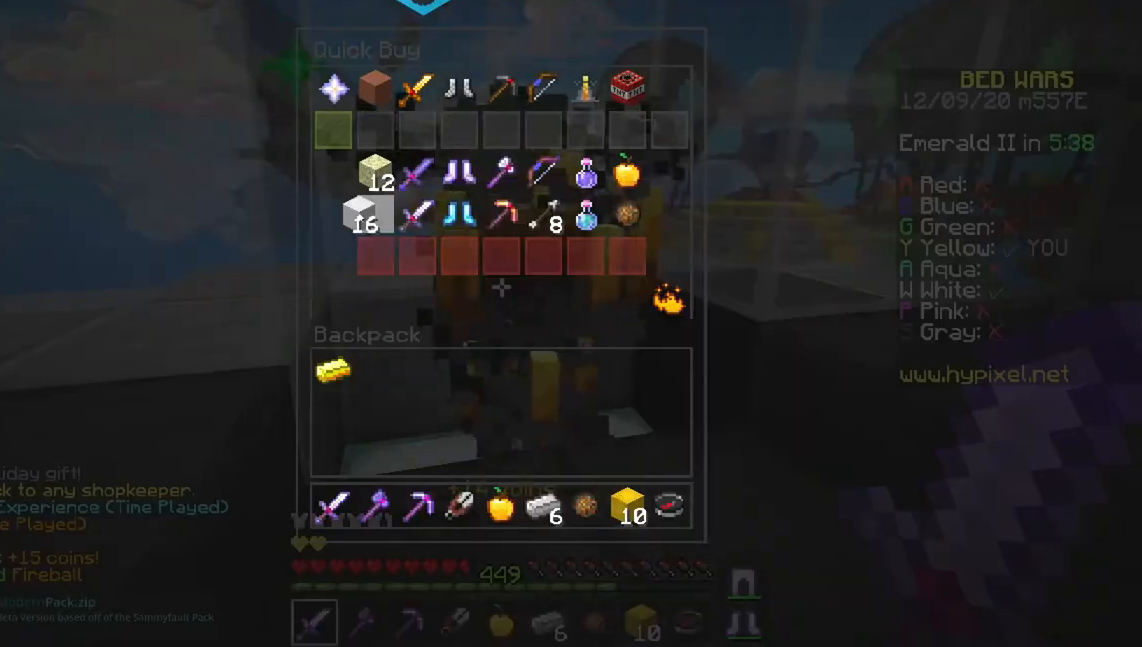
{"keys": [], "mouse": [], "events": []}
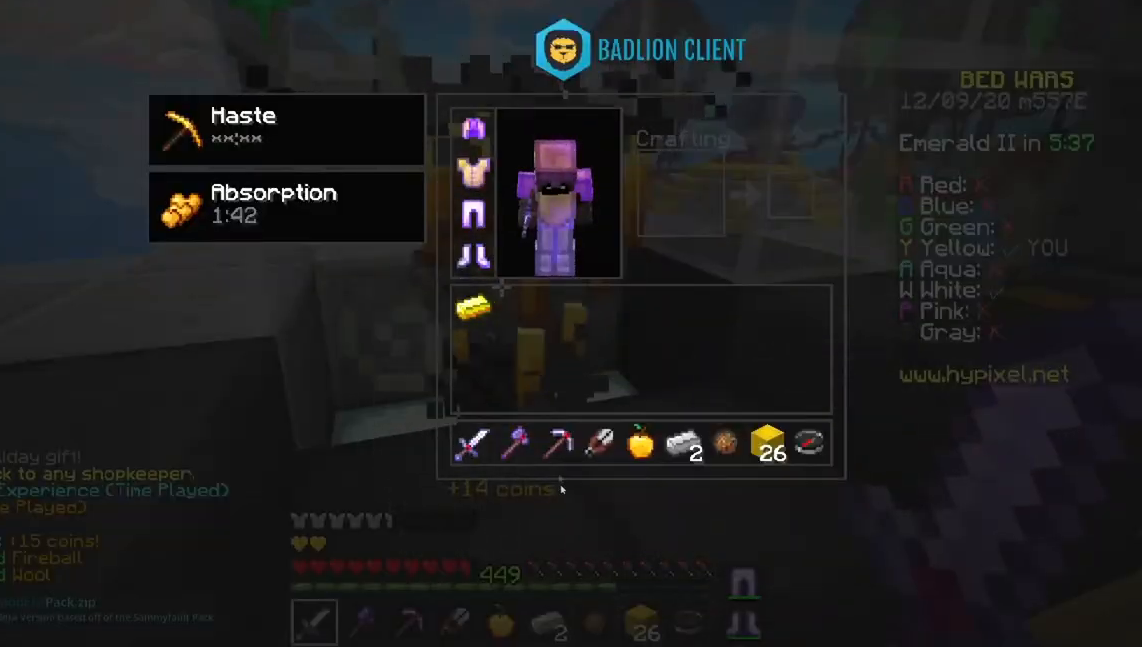
{"keys": ["space", "w"], "mouse": [], "events": [[167, "w", "down"], [334, "space", "down"]]}
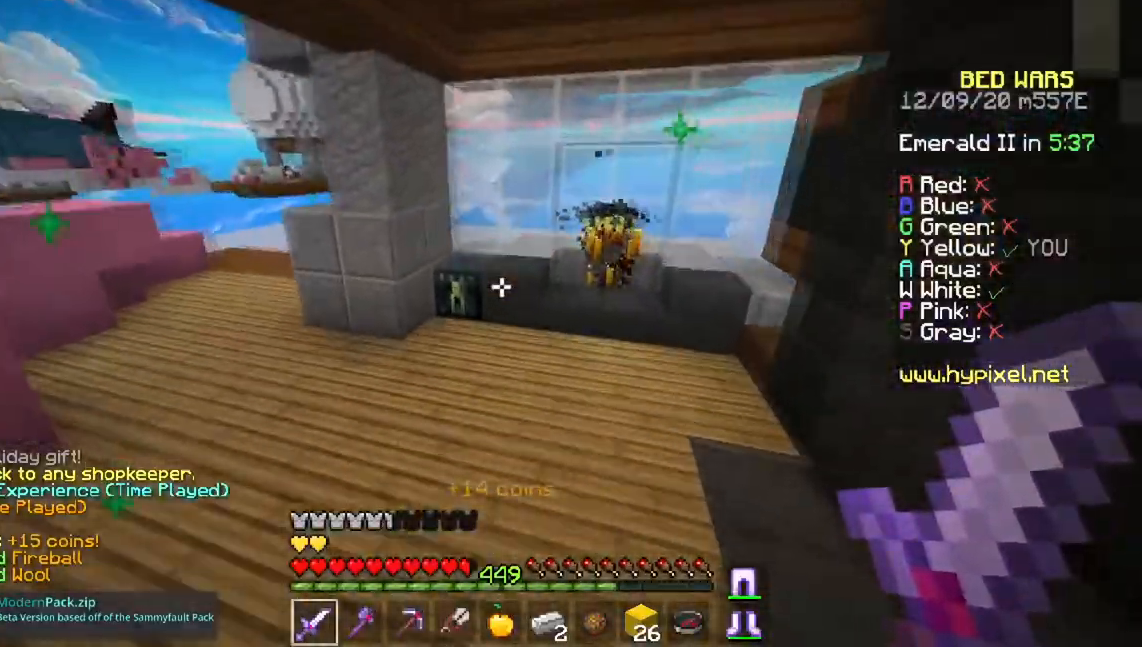
{"keys": ["a", "w"], "mouse": ["right"], "events": [[184, "space", "up"], [217, "a", "down"], [401, "mouse_right", "down"]]}